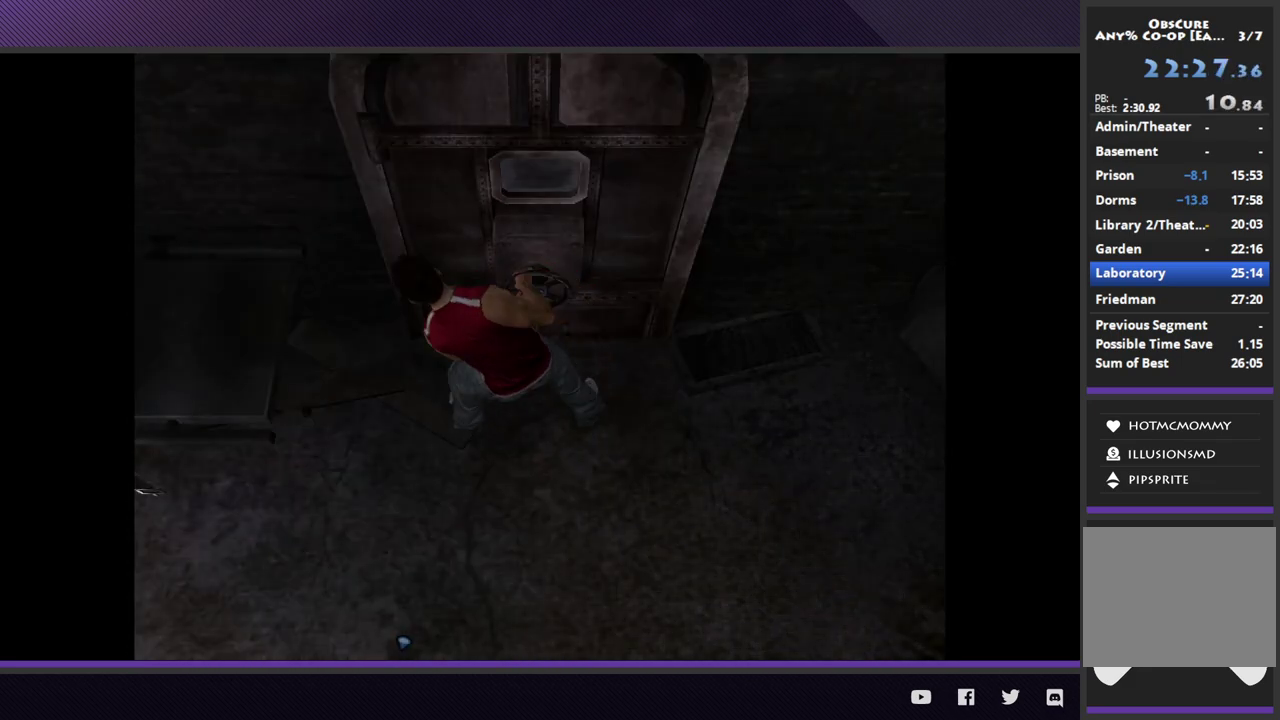
Gameplay with a controller (Xbox layout); each line is a JSON object with the inputs held at the frame after it. "events" lists button and stick changes between this image and that frame as [ms after this image, input, new state], when the widget could be followed in between.
{"buttons": [], "left_stick": "up-right", "right_stick": "center"}
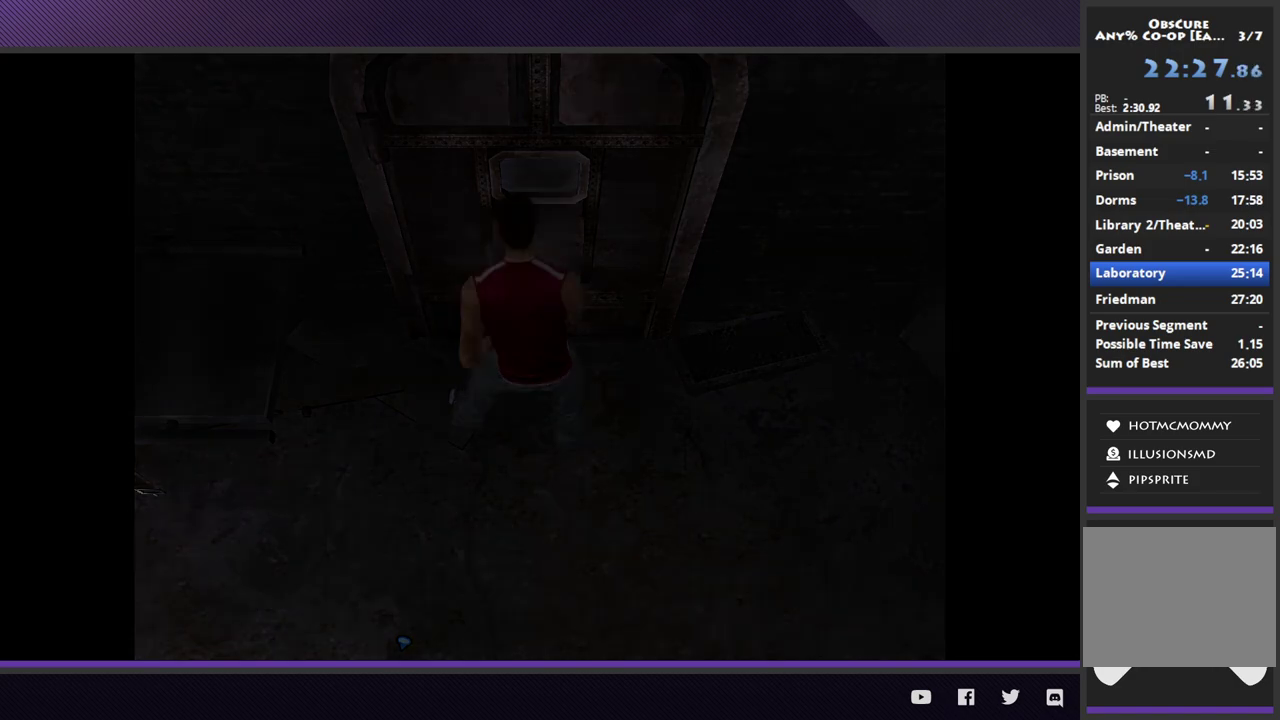
{"buttons": [], "left_stick": "up-right", "right_stick": "center", "events": []}
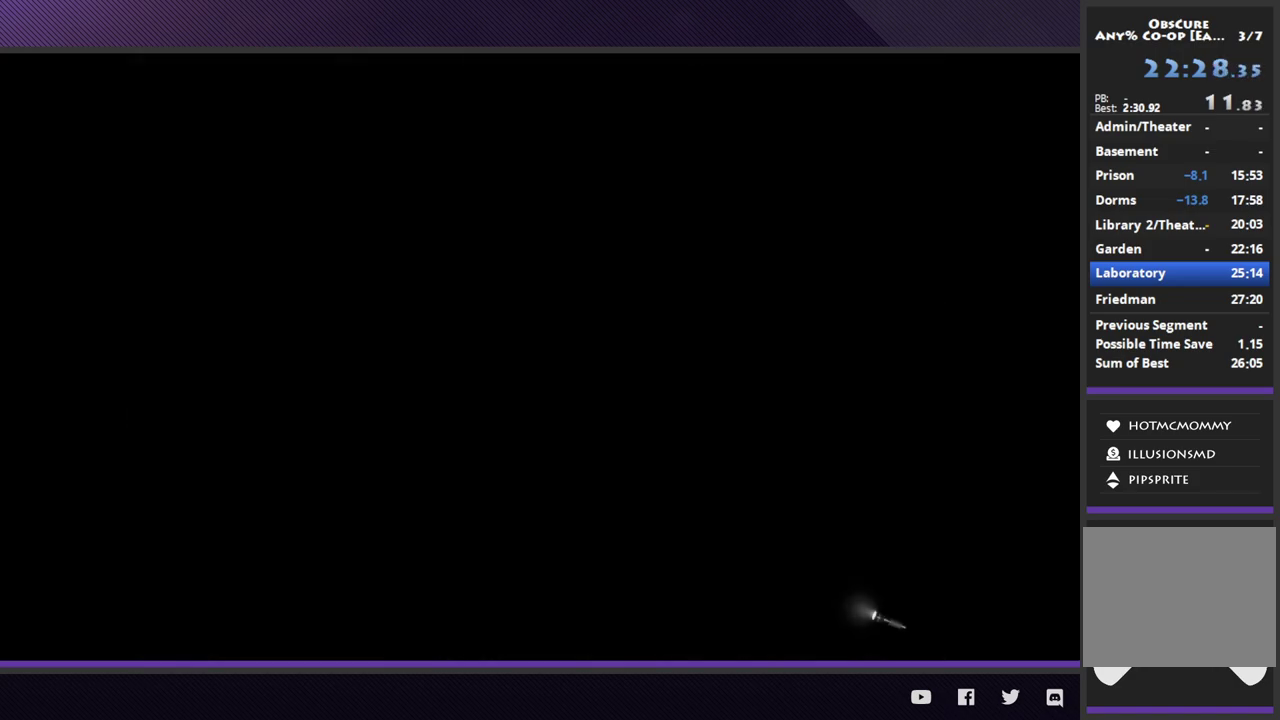
{"buttons": ["R2"], "left_stick": "up-right", "right_stick": "center", "events": [[383, "R2", "down"]]}
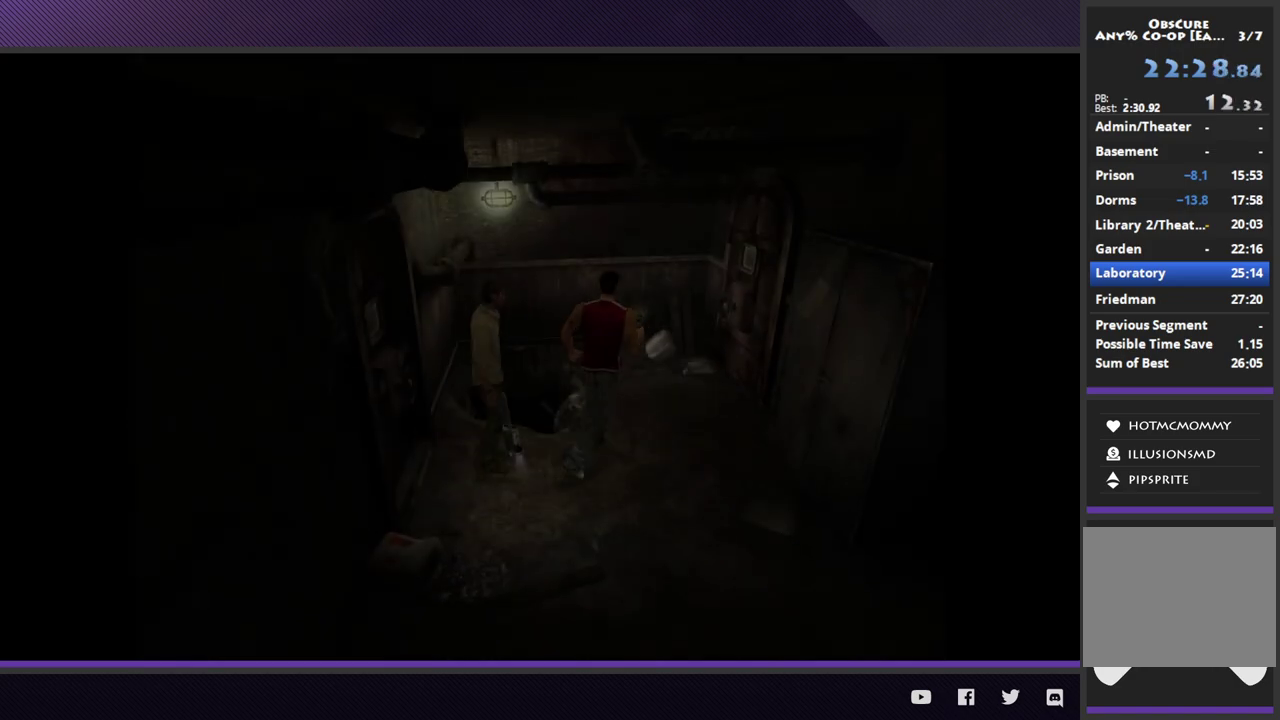
{"buttons": [], "left_stick": "up-right", "right_stick": "center", "events": [[350, "R2", "up"]]}
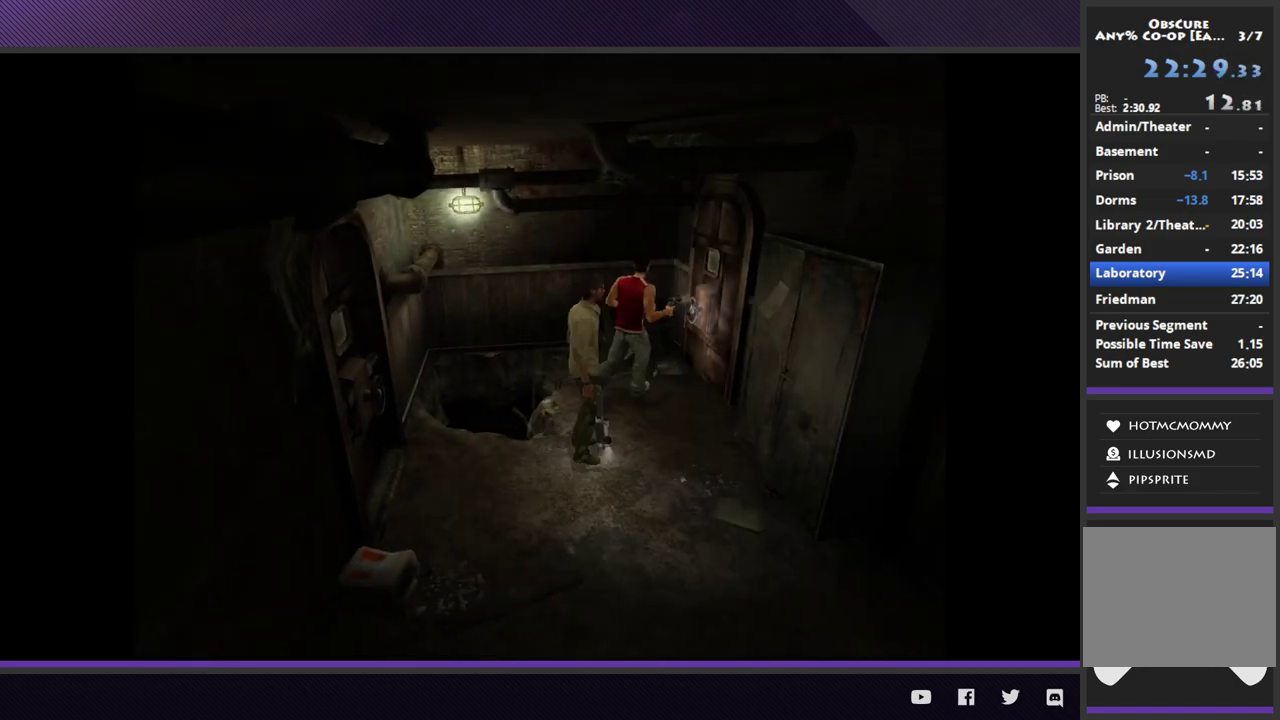
{"buttons": [], "left_stick": "center", "right_stick": "center", "events": [[67, "A", "down"], [167, "A", "up"], [233, "A", "down"], [317, "A", "up"], [400, "A", "down"], [483, "A", "up"], [500, "left_stick", "center"]]}
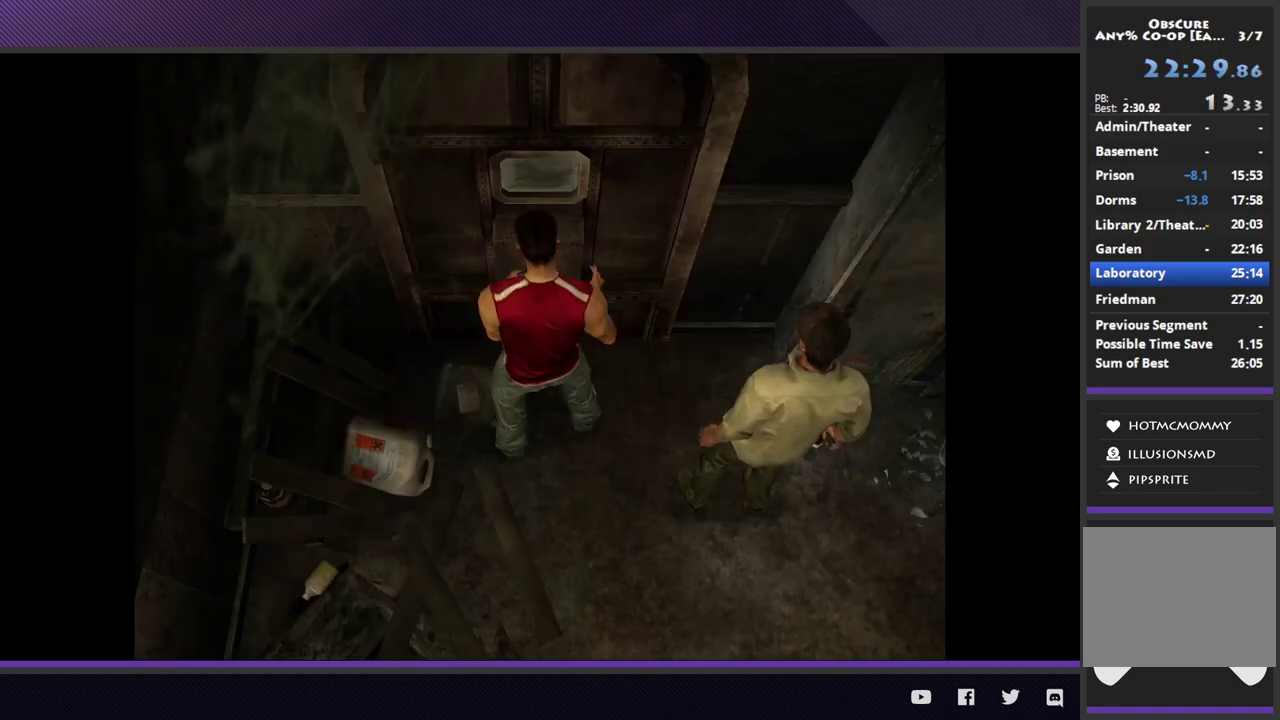
{"buttons": [], "left_stick": "center", "right_stick": "center", "events": []}
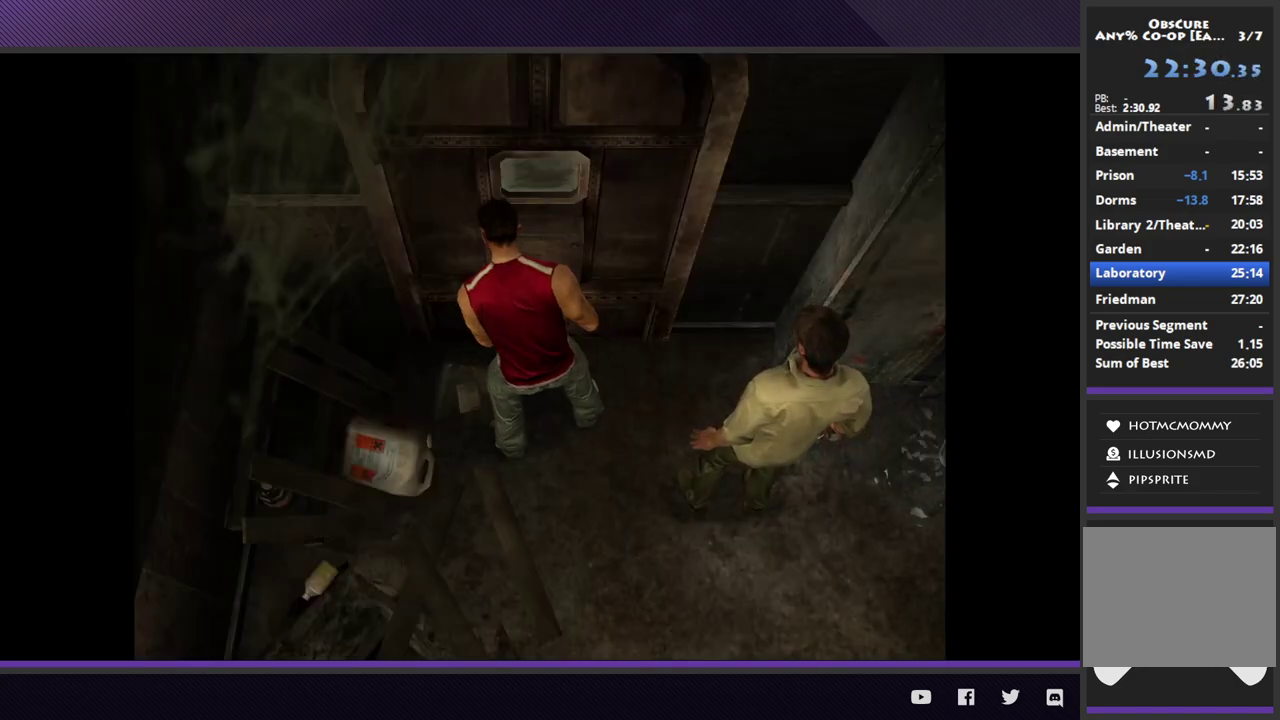
{"buttons": ["R1"], "left_stick": "center", "right_stick": "center", "events": [[50, "R1", "down"]]}
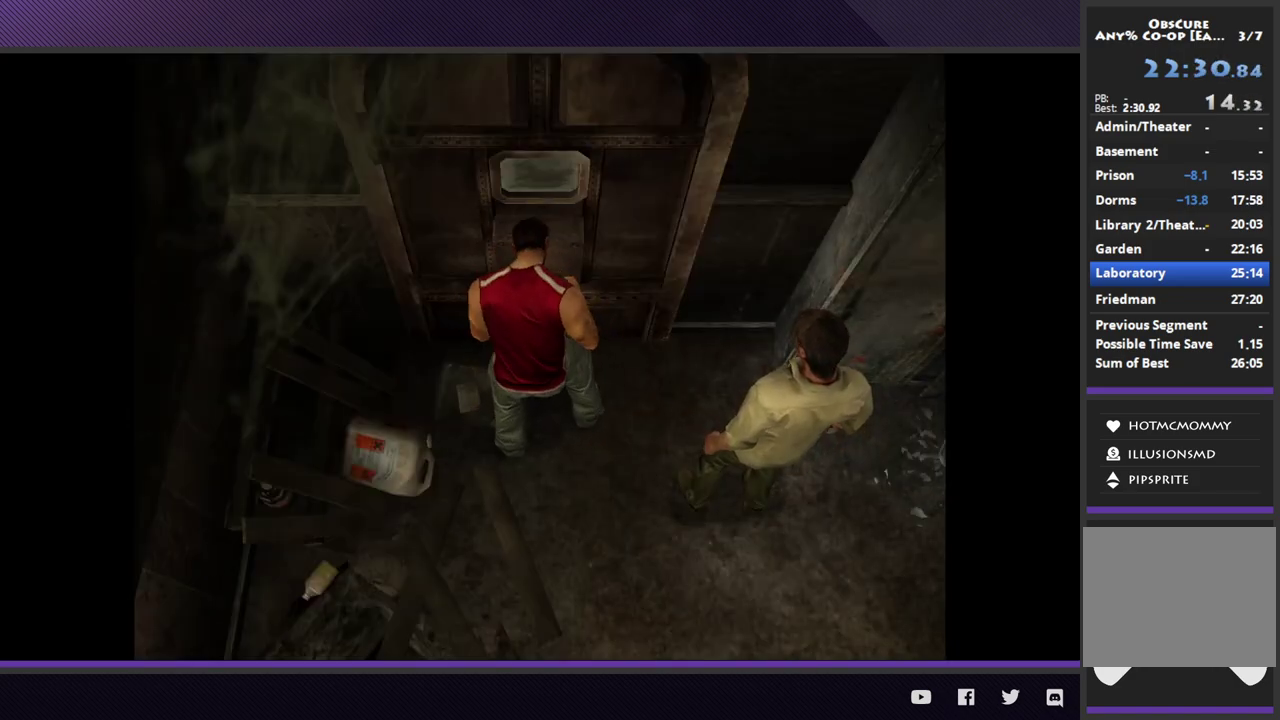
{"buttons": ["R1"], "left_stick": "center", "right_stick": "center", "events": []}
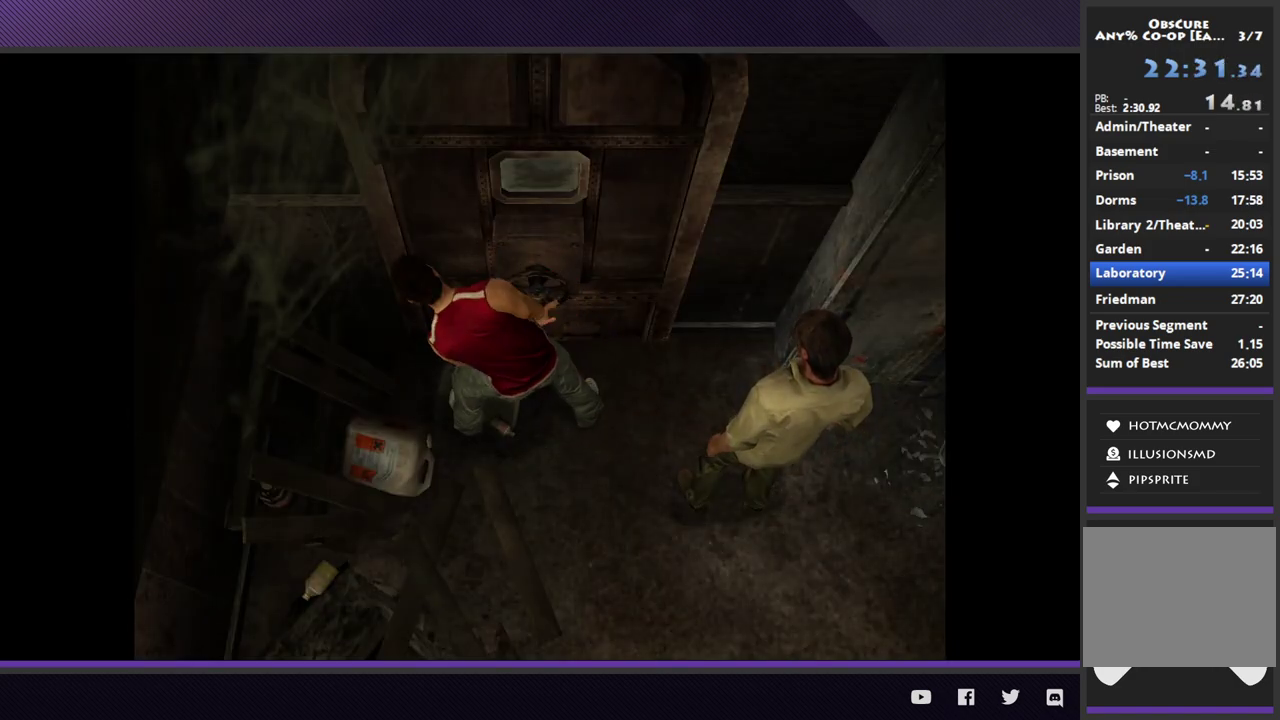
{"buttons": ["R1"], "left_stick": "center", "right_stick": "center", "events": []}
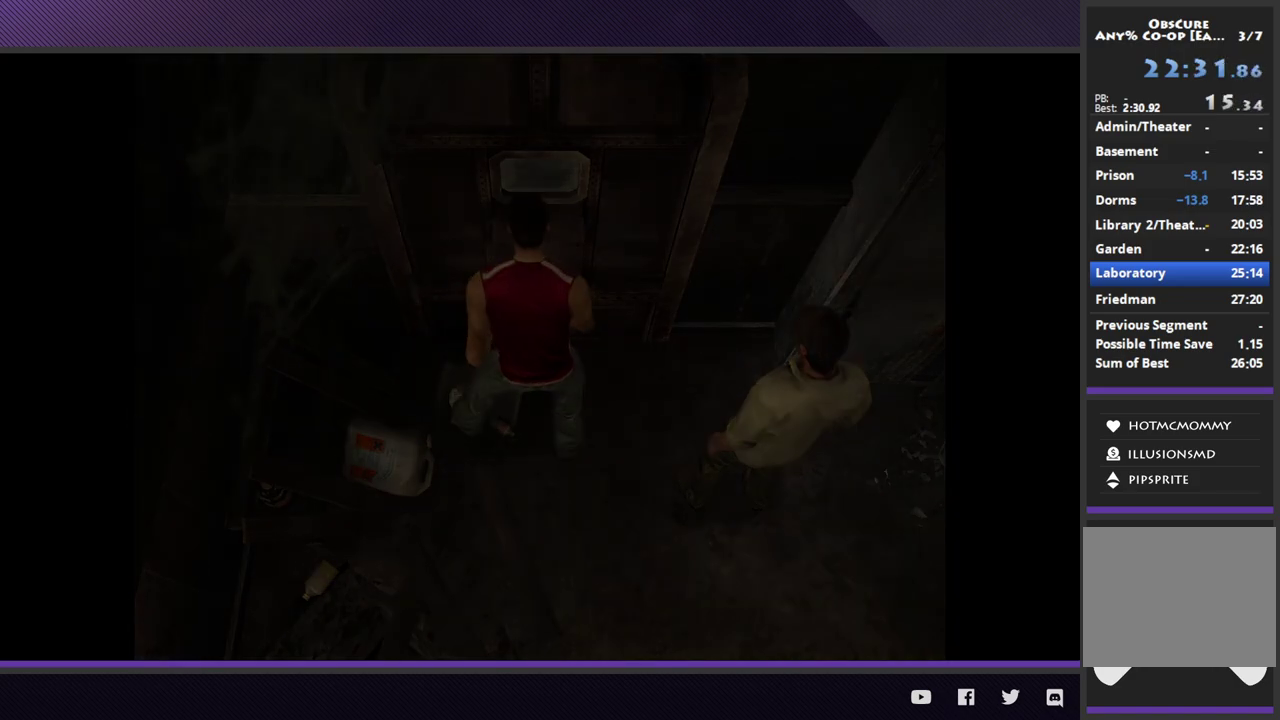
{"buttons": ["R1"], "left_stick": "center", "right_stick": "center", "events": []}
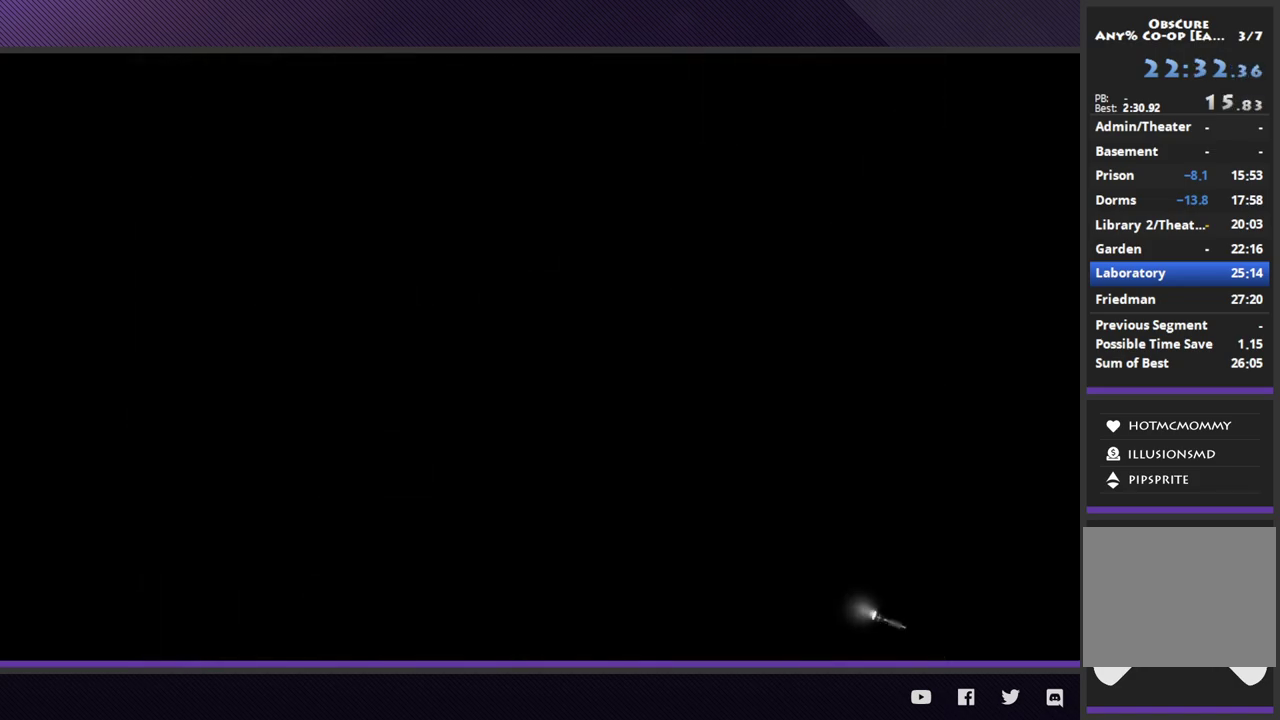
{"buttons": ["R1"], "left_stick": "center", "right_stick": "center", "events": [[200, "A", "down"], [283, "A", "up"], [383, "A", "down"], [450, "A", "up"]]}
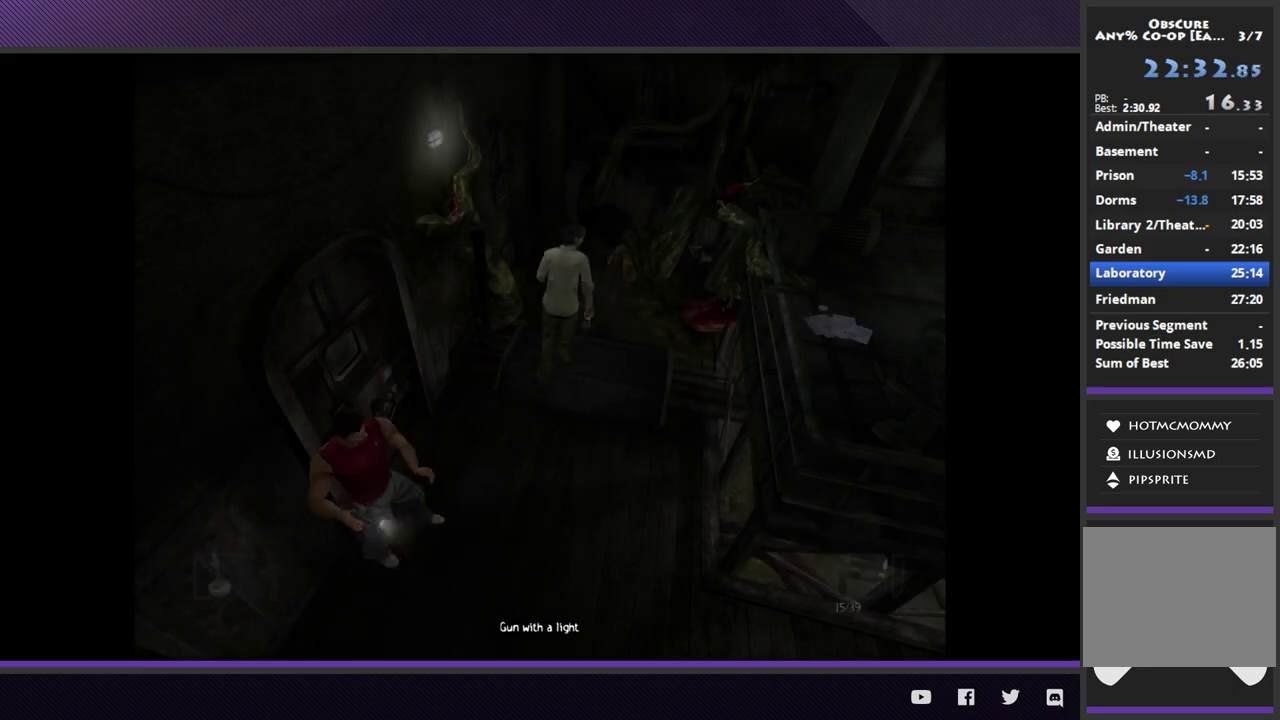
{"buttons": [], "left_stick": "center", "right_stick": "center", "events": [[17, "A", "down"], [133, "A", "up"], [383, "R1", "up"]]}
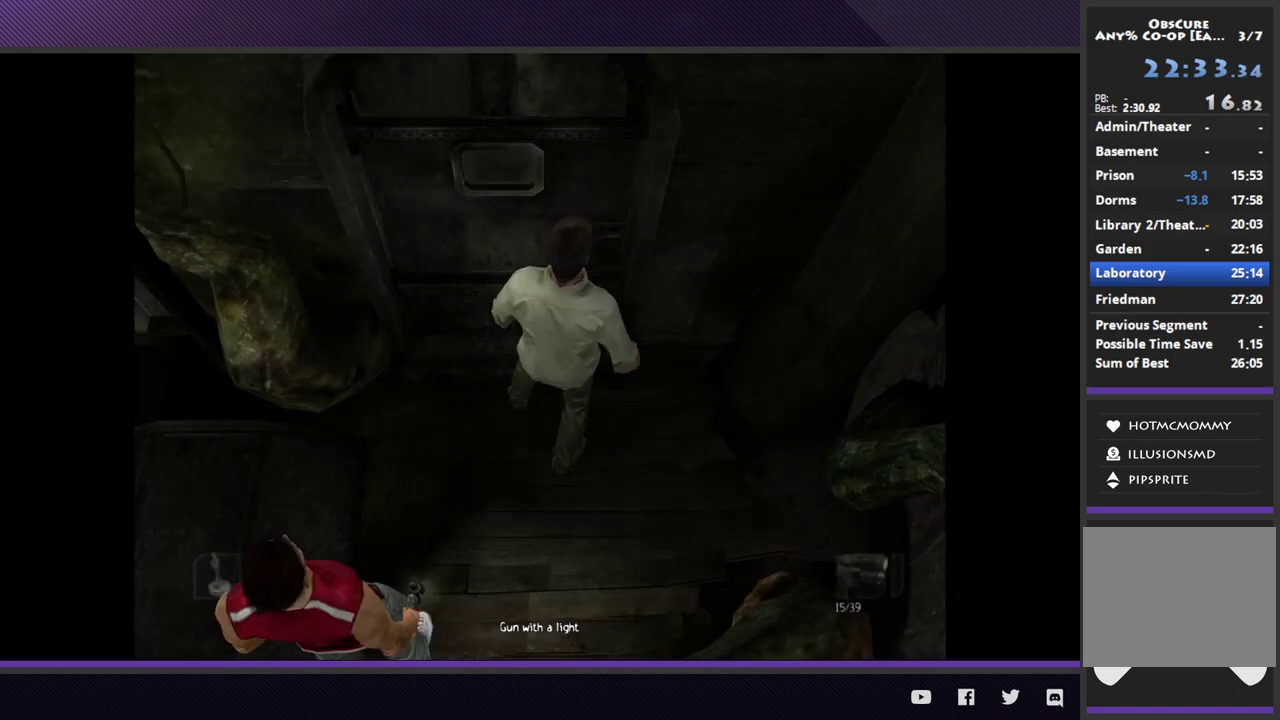
{"buttons": [], "left_stick": "center", "right_stick": "center", "events": []}
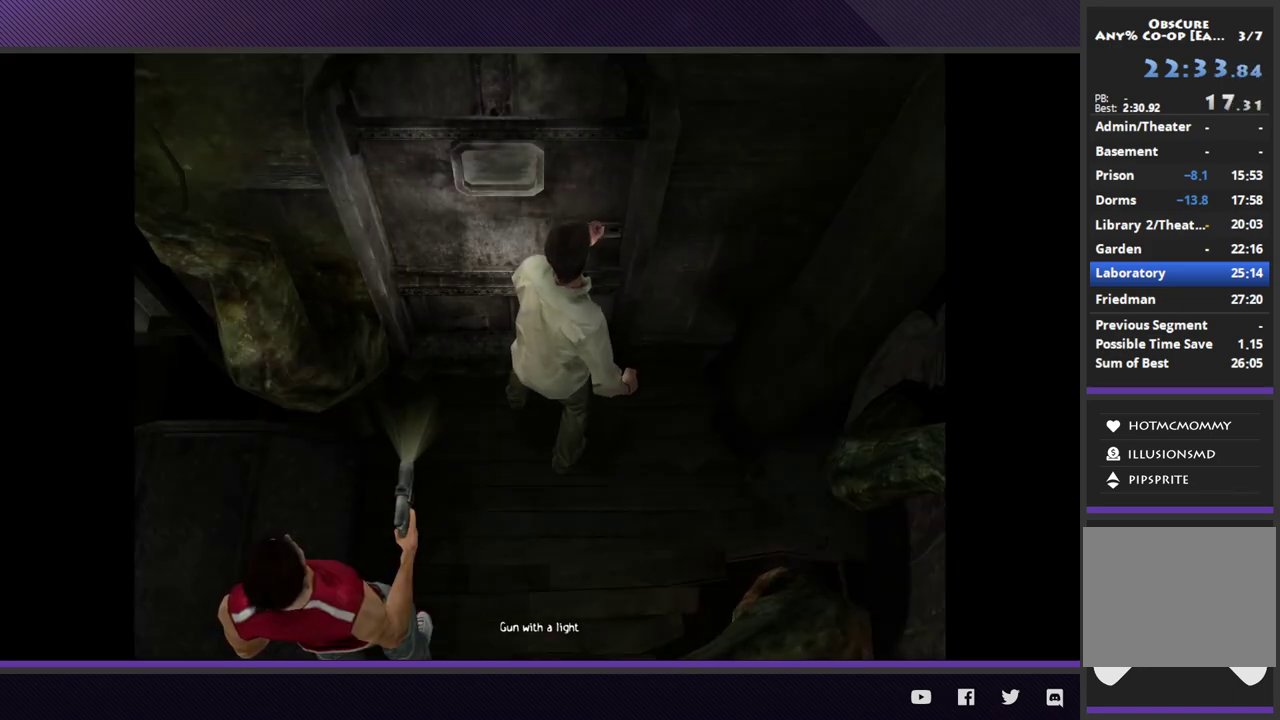
{"buttons": [], "left_stick": "center", "right_stick": "center", "events": []}
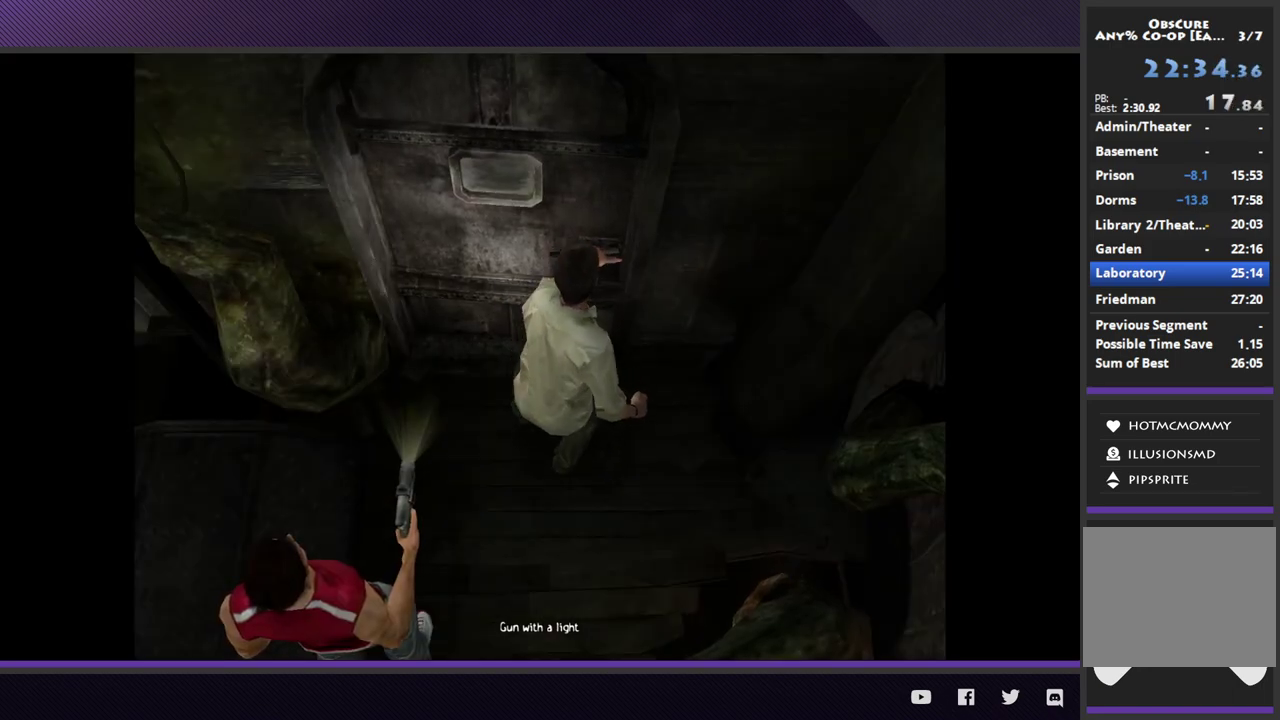
{"buttons": [], "left_stick": "center", "right_stick": "center", "events": []}
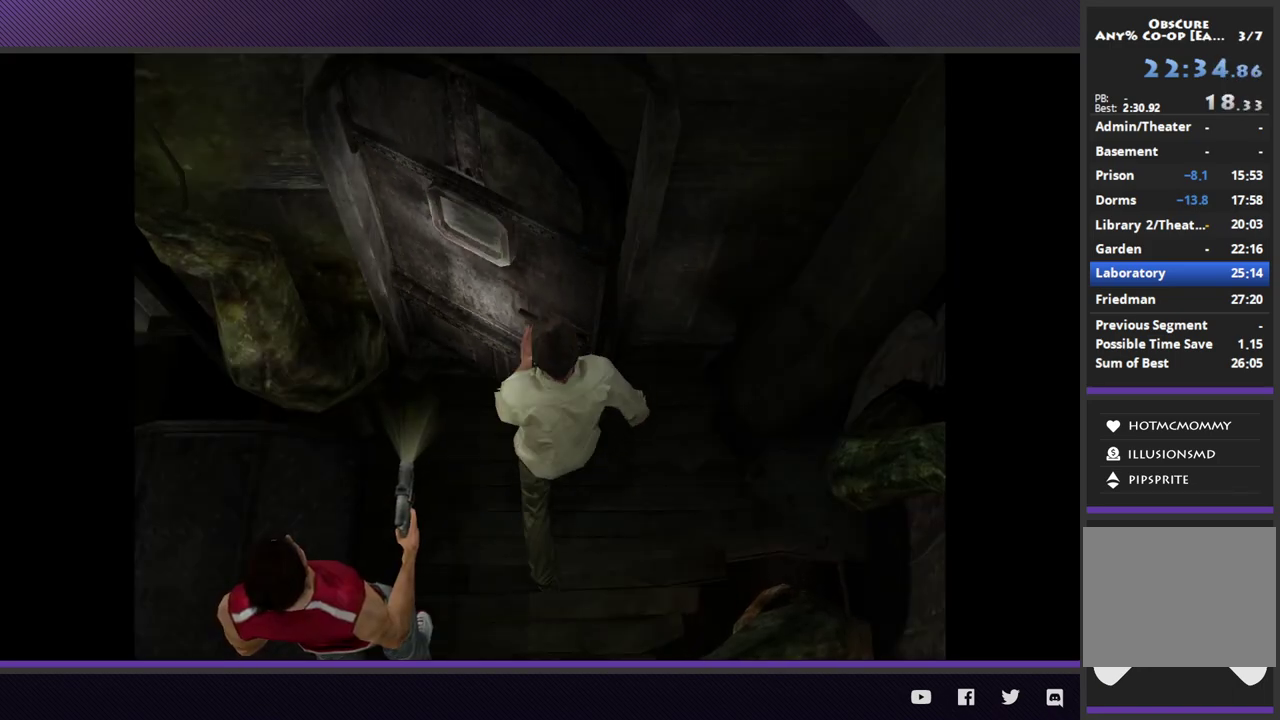
{"buttons": [], "left_stick": "center", "right_stick": "center", "events": []}
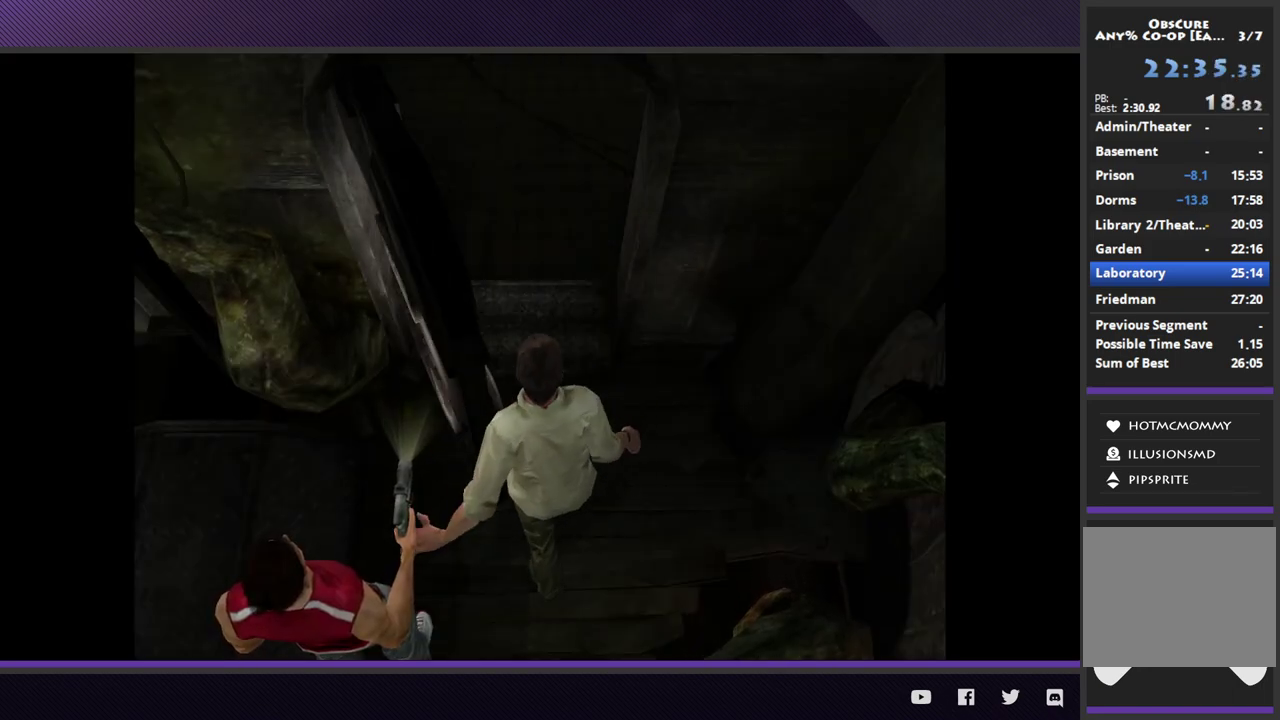
{"buttons": [], "left_stick": "center", "right_stick": "center", "events": []}
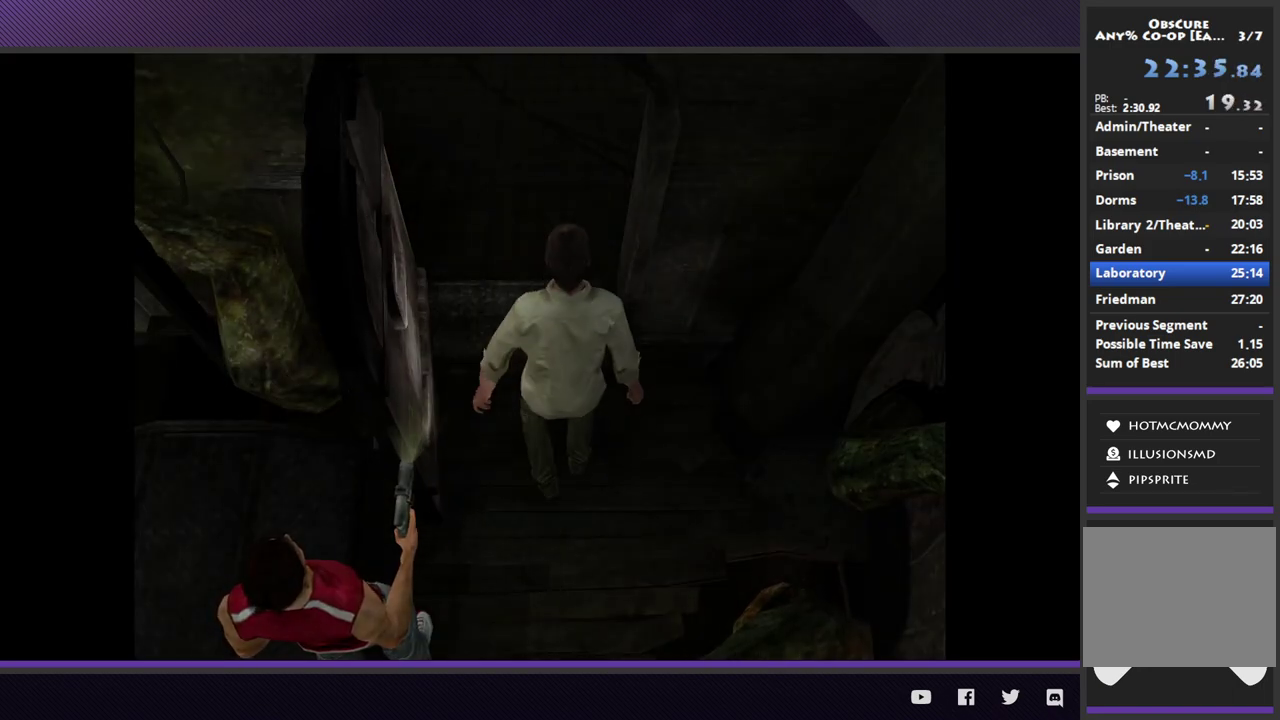
{"buttons": ["L2"], "left_stick": "center", "right_stick": "center", "events": [[433, "L2", "down"]]}
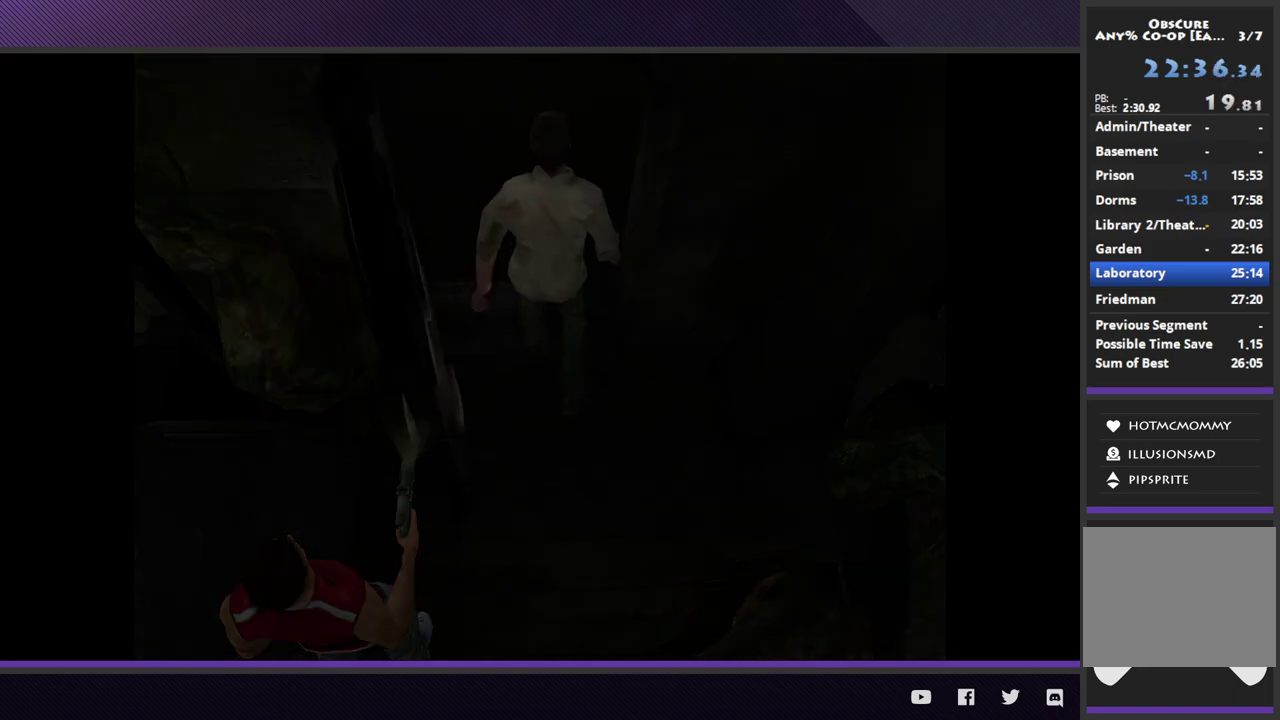
{"buttons": ["L2"], "left_stick": "up", "right_stick": "center", "events": [[233, "left_stick", "up"]]}
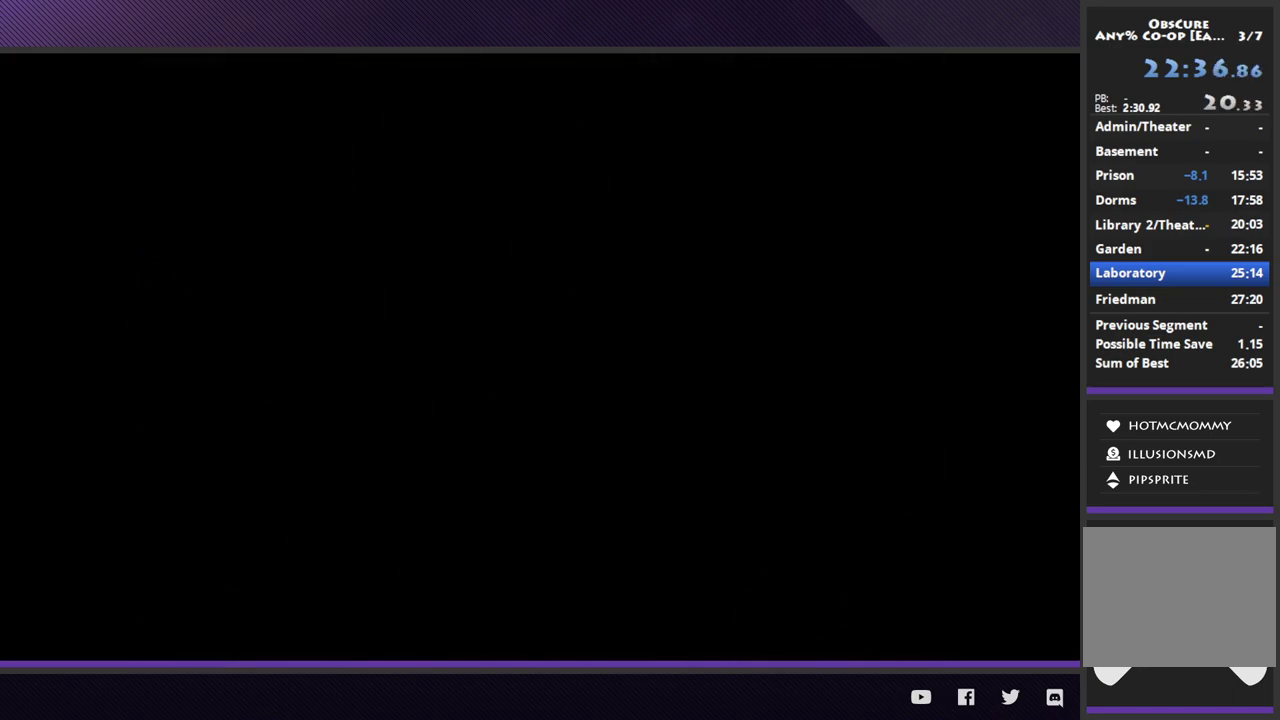
{"buttons": ["L2", "R3"], "left_stick": "left", "right_stick": "center", "events": [[233, "R3", "down"], [300, "left_stick", "up-left"], [467, "left_stick", "left"]]}
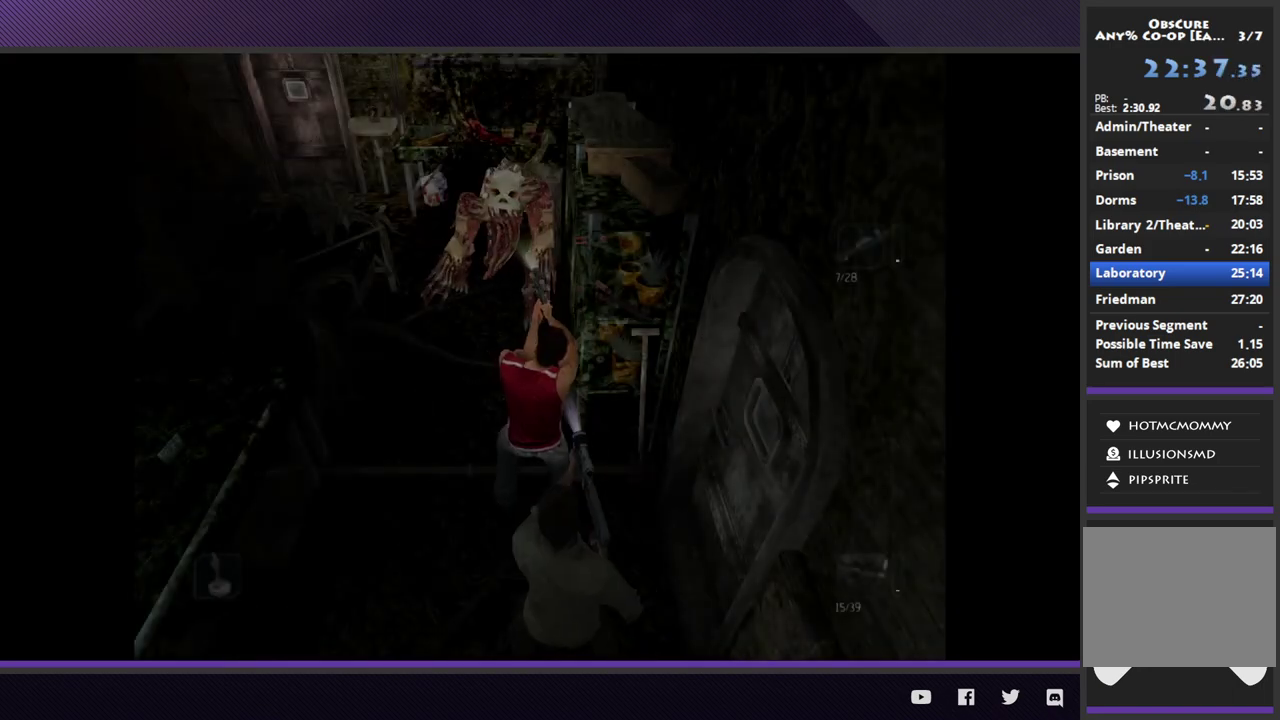
{"buttons": ["L2", "R3"], "left_stick": "down-left", "right_stick": "center", "events": [[400, "left_stick", "down-left"]]}
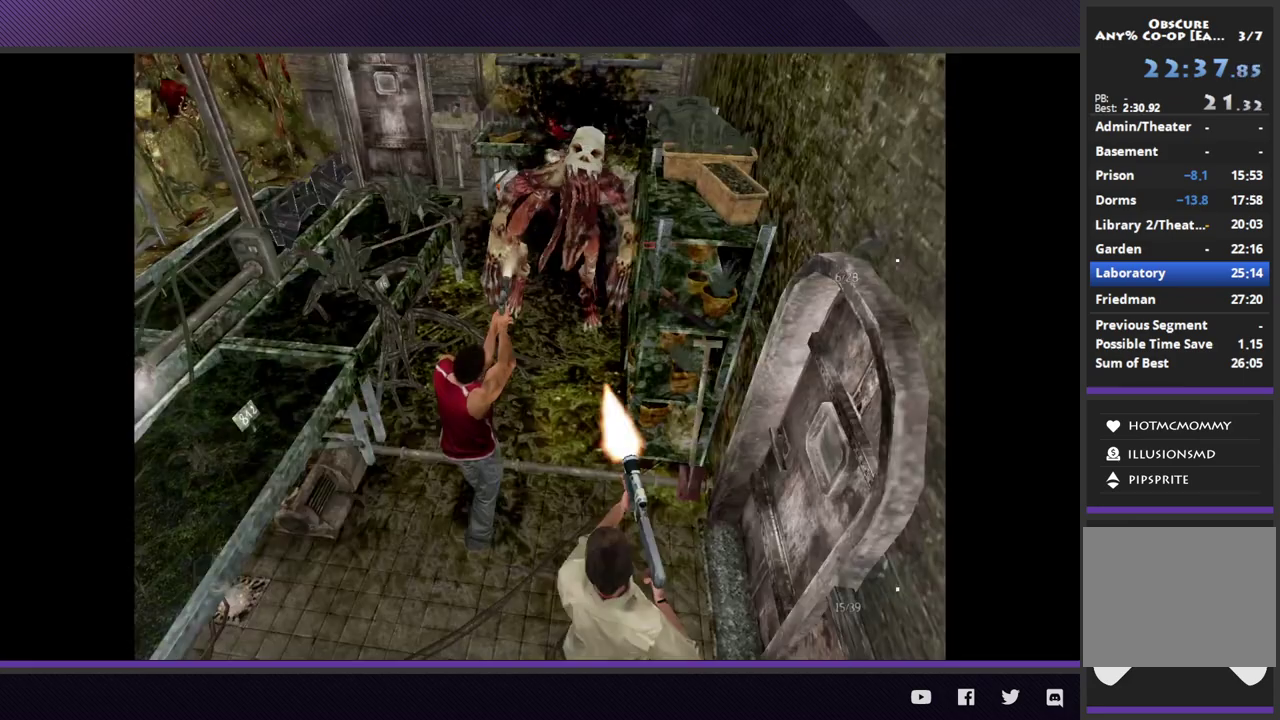
{"buttons": ["L2", "R3"], "left_stick": "down-left", "right_stick": "center", "events": [[67, "left_stick", "left"], [217, "left_stick", "down-left"]]}
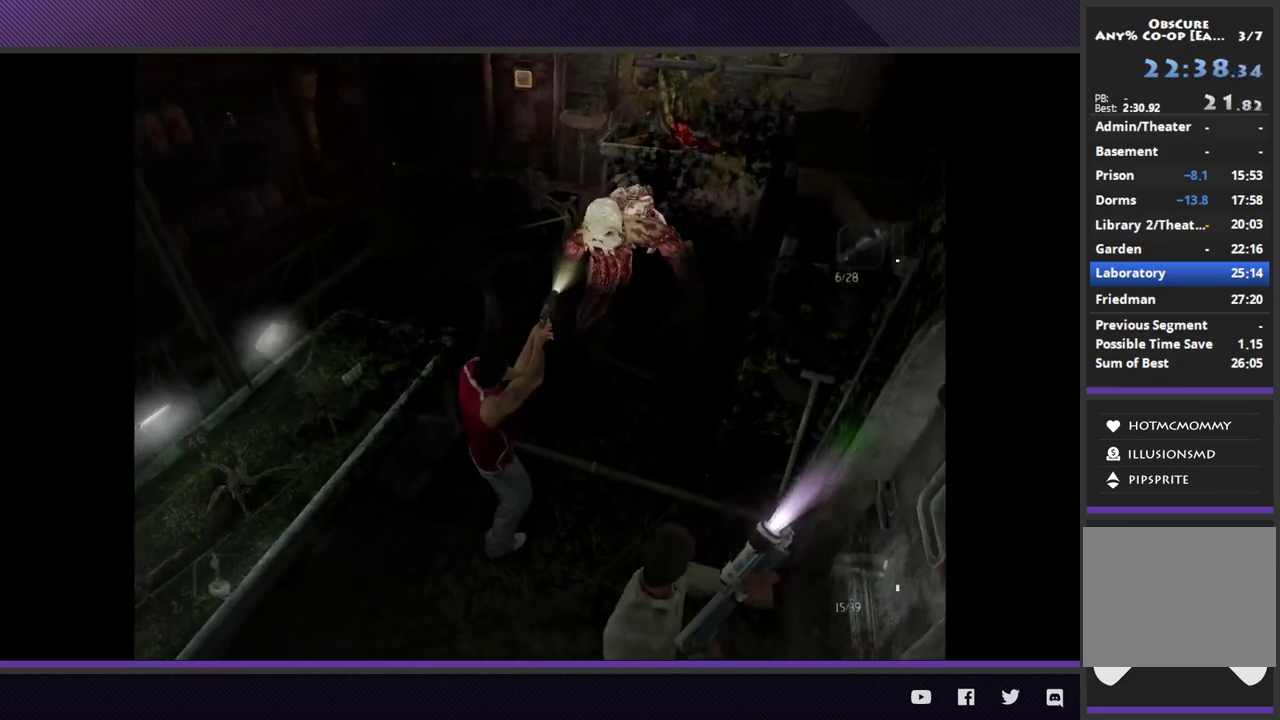
{"buttons": ["L2", "R3"], "left_stick": "down", "right_stick": "center", "events": [[133, "left_stick", "up"], [367, "left_stick", "down"]]}
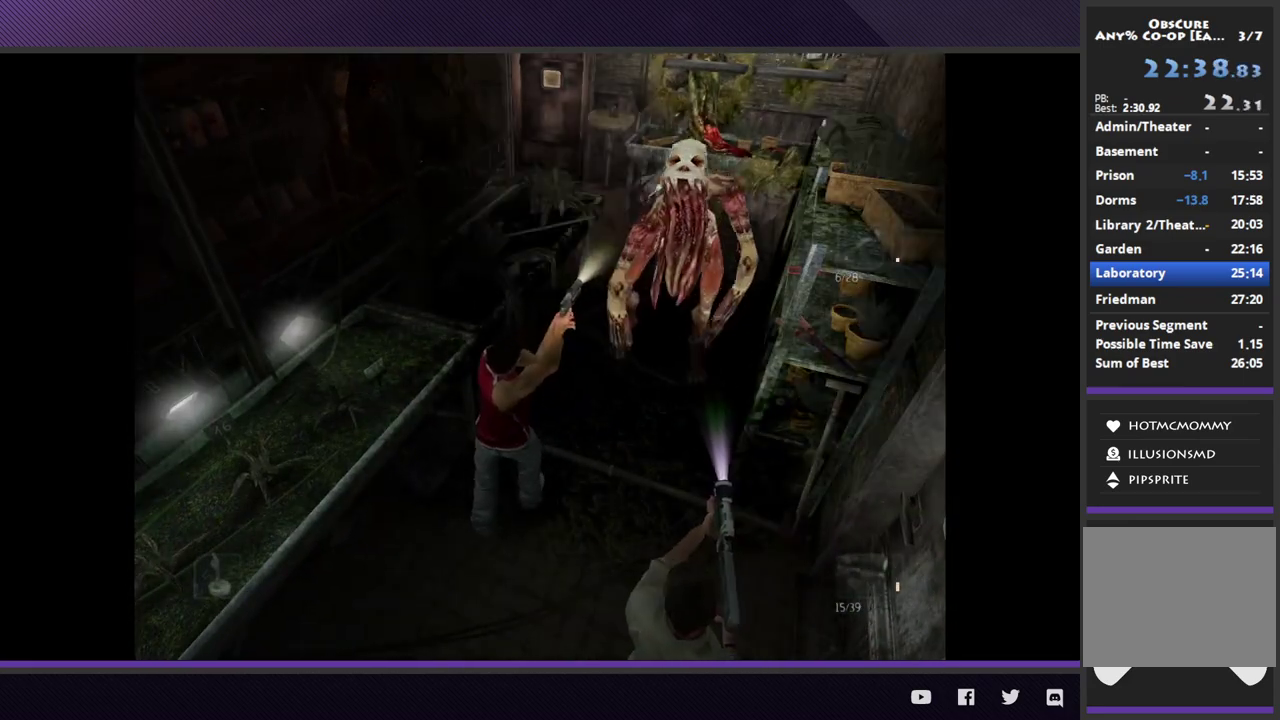
{"buttons": ["L2", "R3"], "left_stick": "down", "right_stick": "center", "events": []}
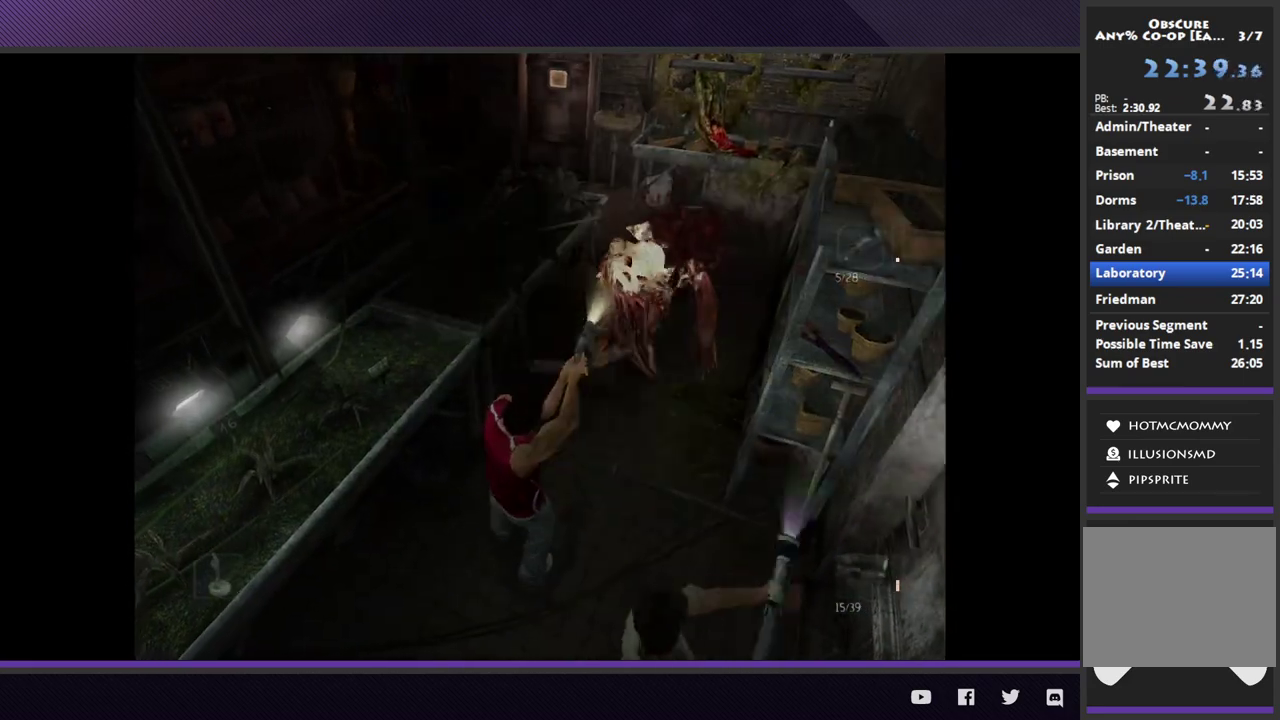
{"buttons": ["L2"], "left_stick": "up", "right_stick": "up", "events": [[183, "left_stick", "down-left"], [450, "left_stick", "up"], [467, "R3", "up"], [483, "right_stick", "up"]]}
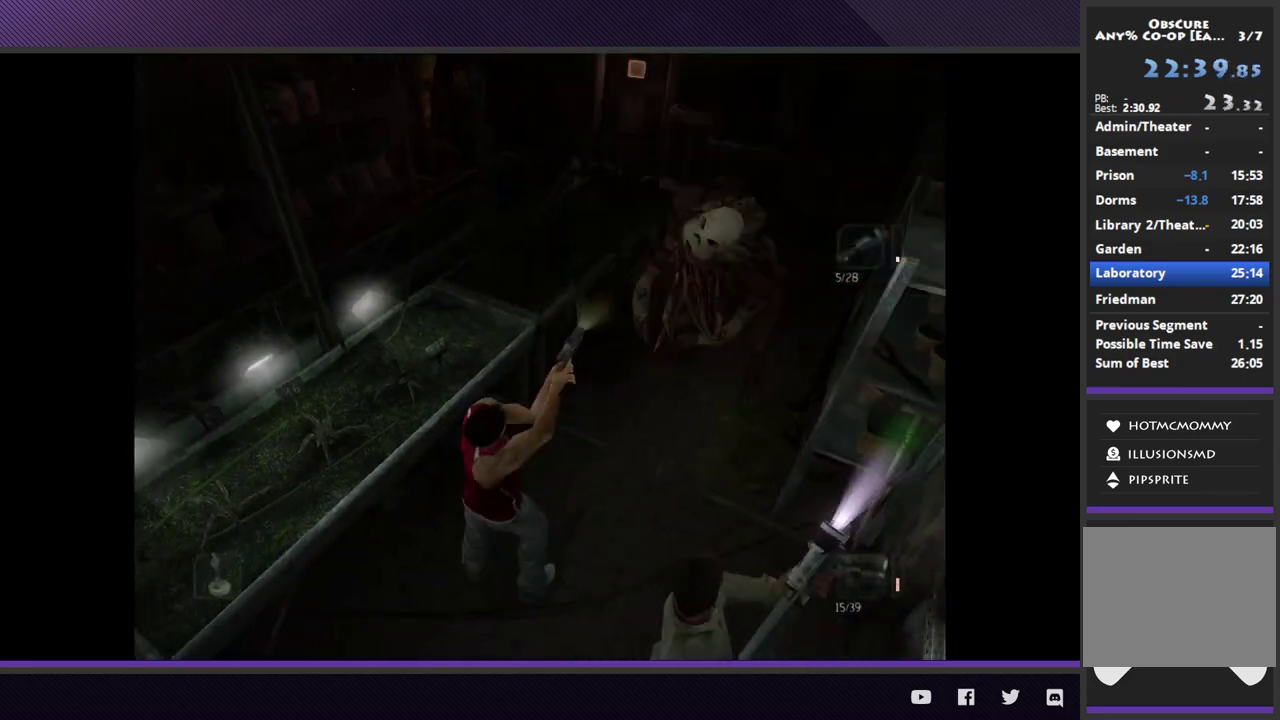
{"buttons": ["A", "L2"], "left_stick": "center", "right_stick": "center", "events": [[33, "right_stick", "center"], [100, "A", "down"], [100, "left_stick", "center"], [200, "A", "up"], [250, "A", "down"], [317, "left_stick", "up-right"], [350, "A", "up"], [400, "A", "down"], [450, "left_stick", "center"]]}
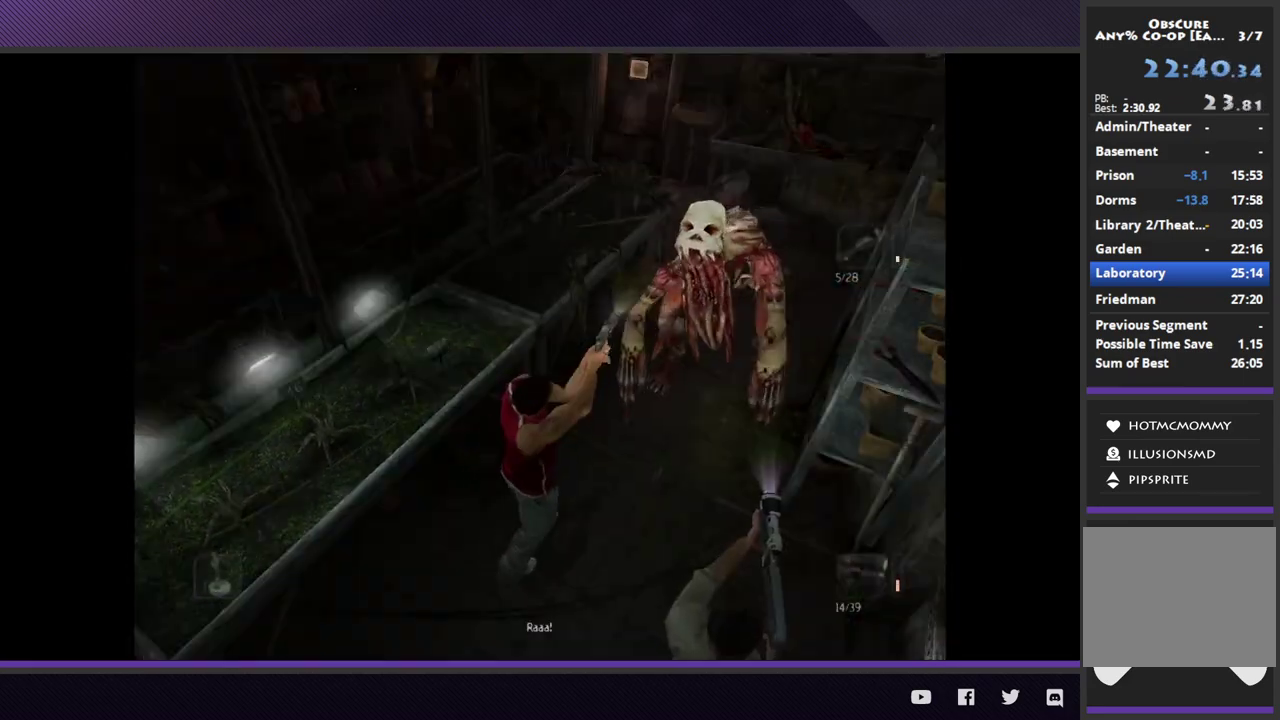
{"buttons": ["L2"], "left_stick": "down-left", "right_stick": "center", "events": [[17, "A", "up"], [67, "A", "down"], [183, "A", "up"], [233, "A", "down"], [233, "left_stick", "down-left"], [483, "A", "up"]]}